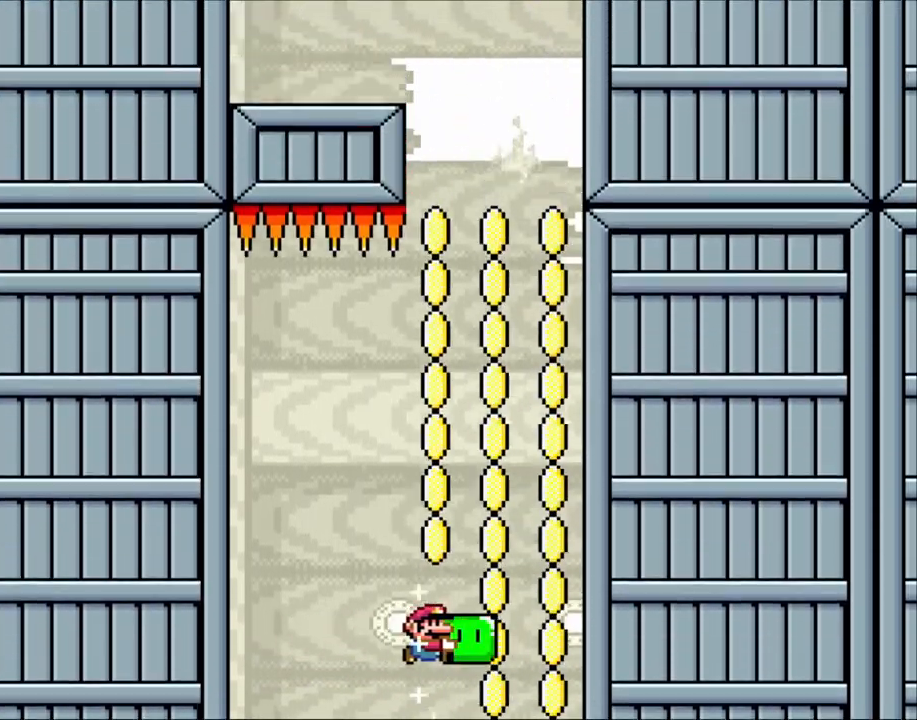
Gameplay with a controller (Nintendo layout); each line is a JSON object with the inputs held at the frame after it (dt_ms = milliseconds from this image to that frame). "events" lists button and stick changes between this image and that frame as [ms after this image, input, new state], when the widget could be followed in between. Not read: L3 R3.
{"dt_ms": 500, "buttons": ["Y"], "events": [[150, "DPAD_RIGHT", "up"], [183, "DPAD_LEFT", "down"], [300, "DPAD_LEFT", "up"]]}
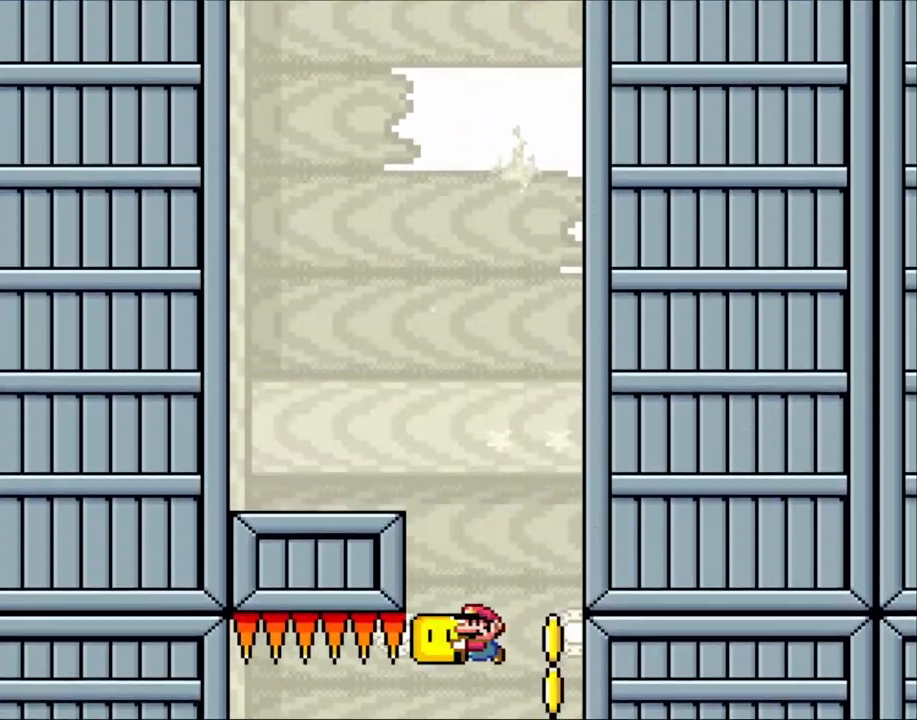
{"dt_ms": 500, "buttons": ["Y", "DPAD_LEFT"], "events": [[83, "DPAD_LEFT", "down"]]}
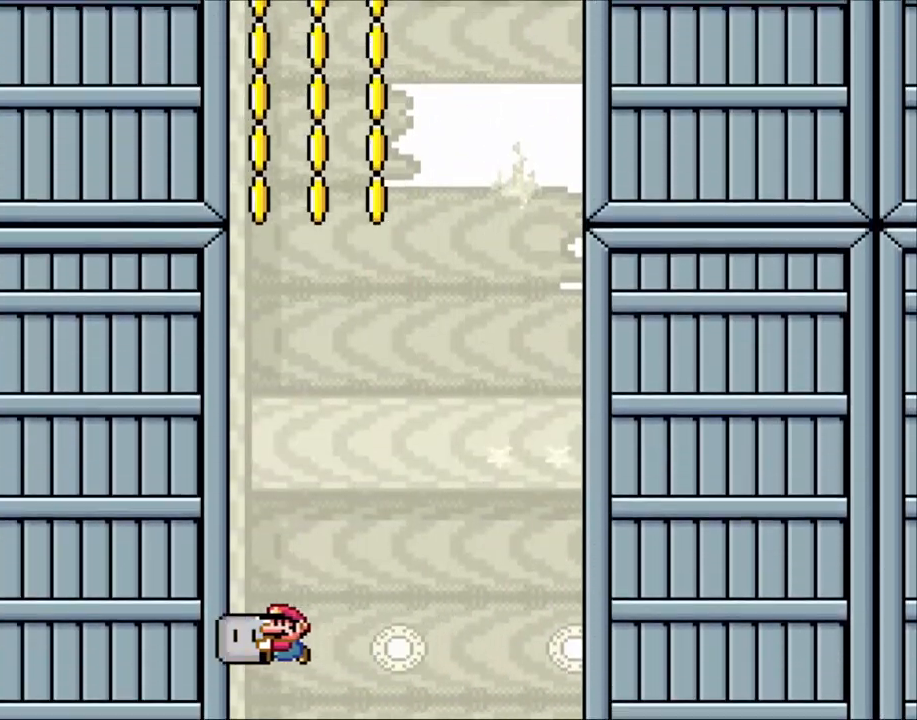
{"dt_ms": 500, "buttons": ["Y"], "events": [[233, "DPAD_LEFT", "up"]]}
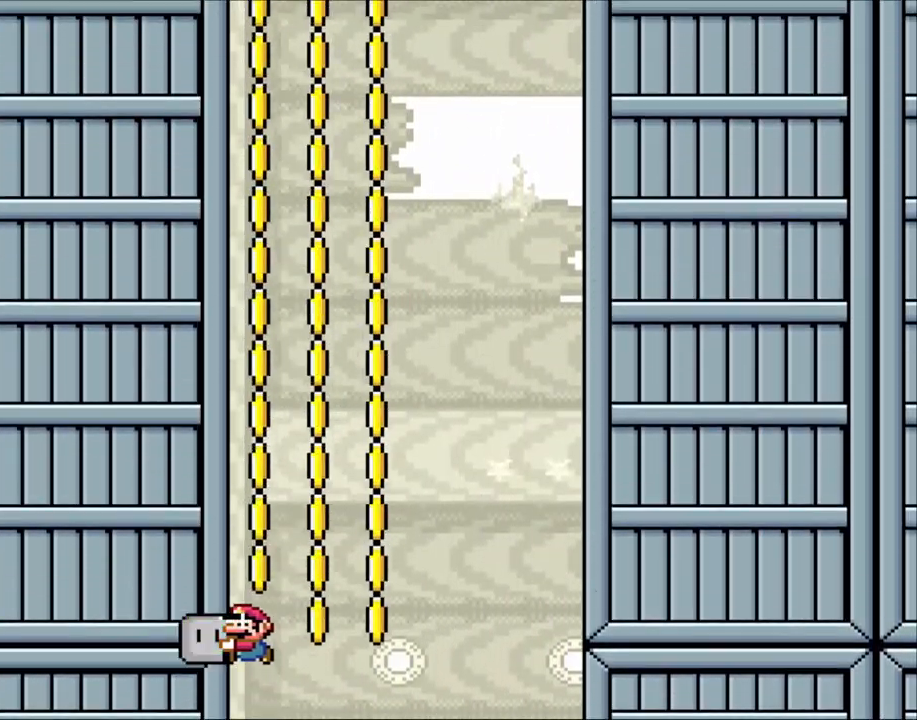
{"dt_ms": 500, "buttons": ["Y"], "events": []}
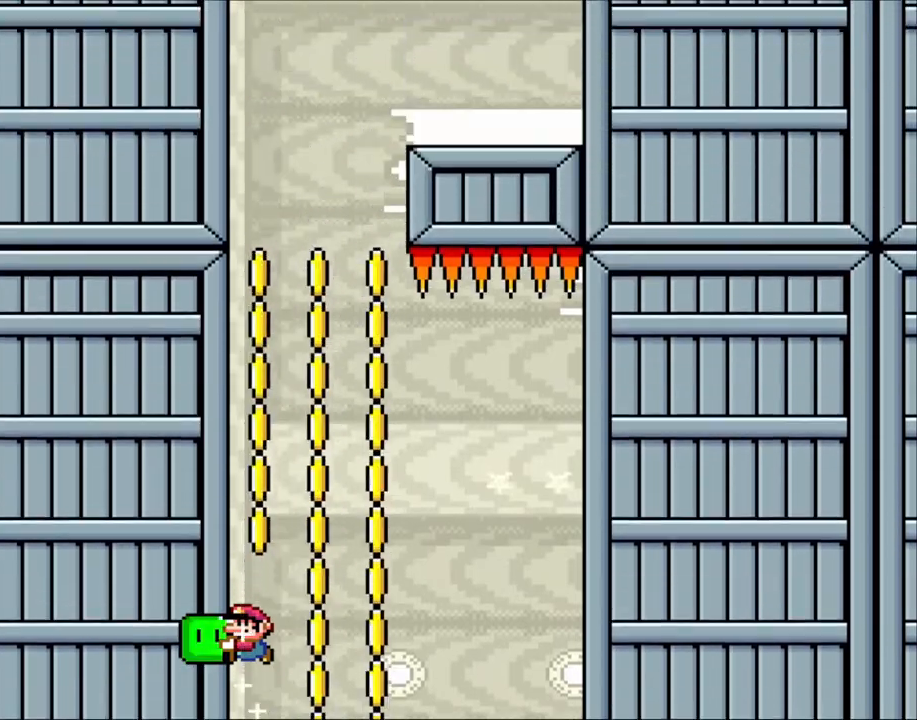
{"dt_ms": 500, "buttons": ["Y", "DPAD_RIGHT"], "events": [[450, "DPAD_RIGHT", "down"]]}
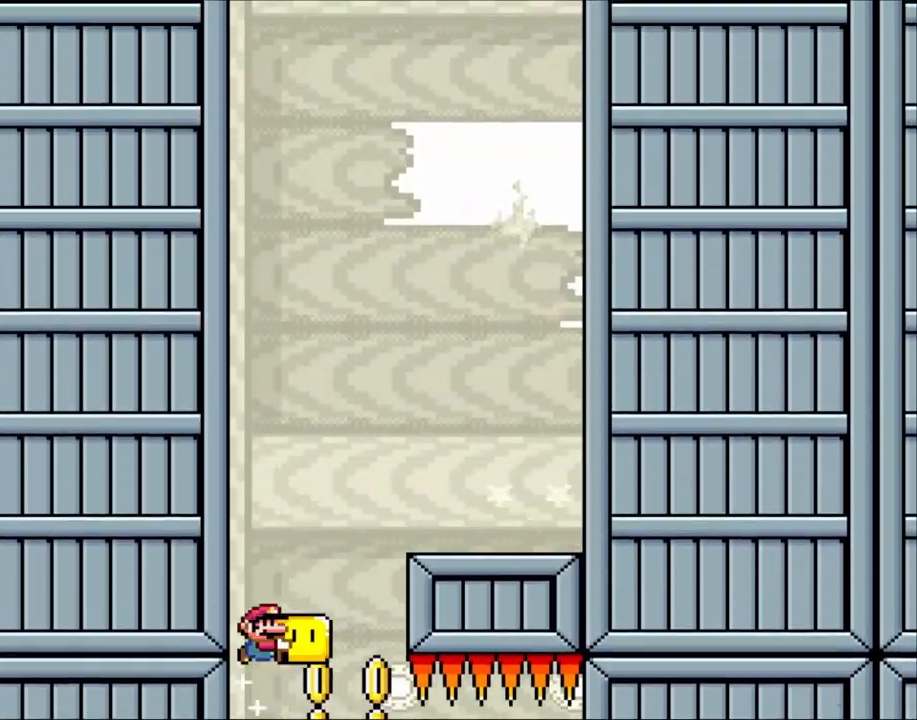
{"dt_ms": 500, "buttons": ["Y", "DPAD_LEFT"], "events": [[450, "DPAD_RIGHT", "up"], [500, "DPAD_LEFT", "down"]]}
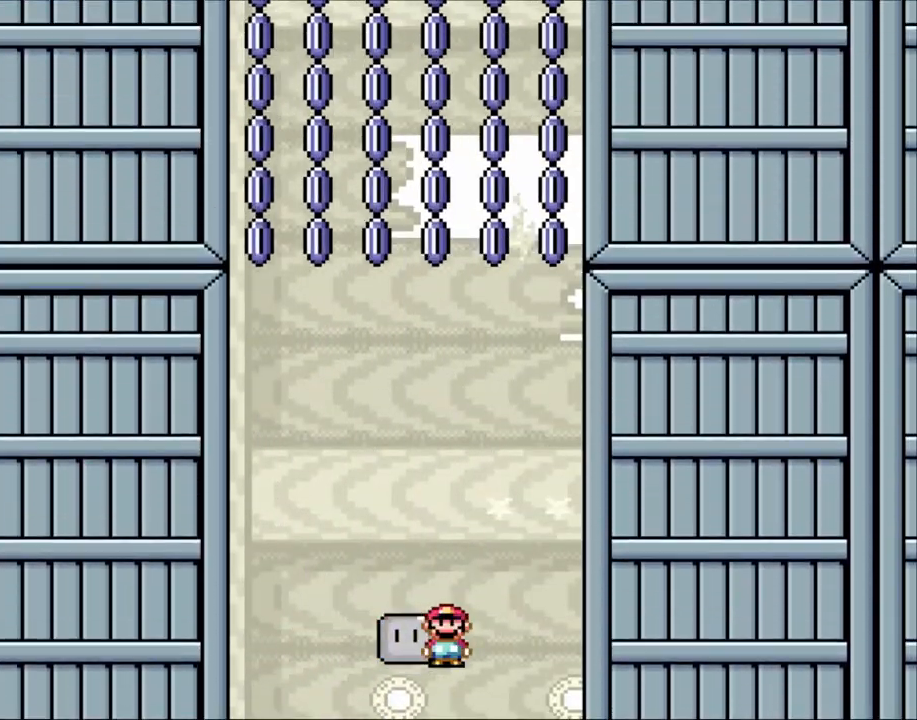
{"dt_ms": 500, "buttons": ["Y"], "events": [[133, "DPAD_LEFT", "up"]]}
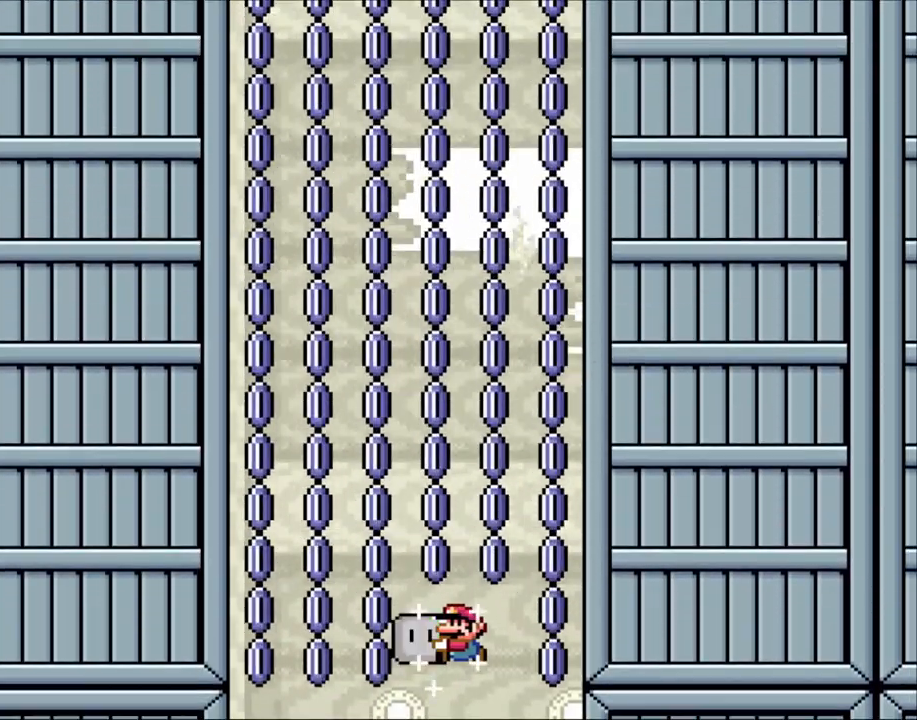
{"dt_ms": 500, "buttons": ["Y"], "events": []}
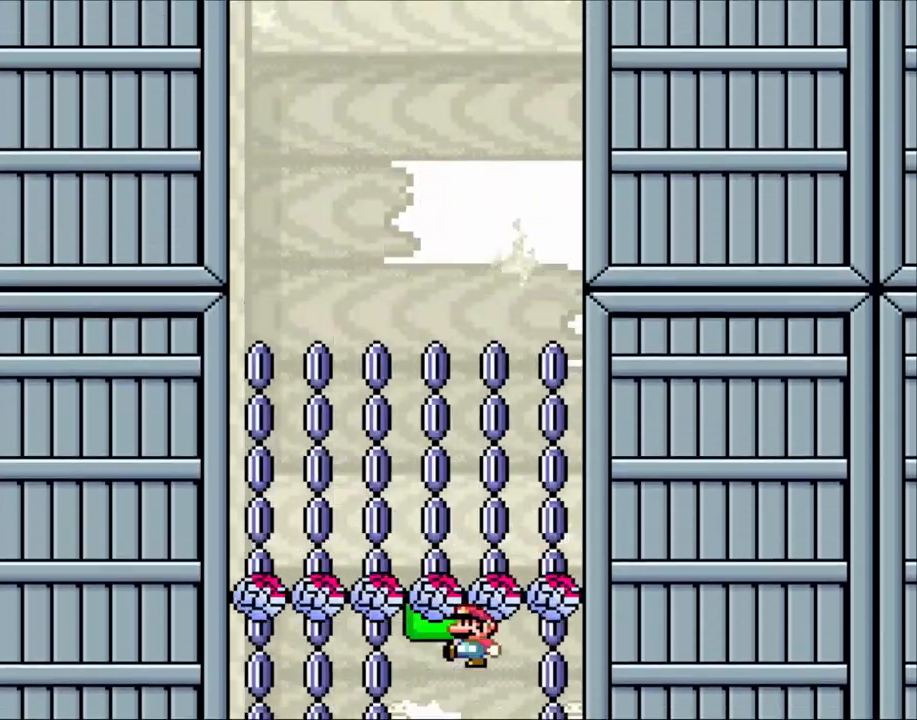
{"dt_ms": 500, "buttons": ["Y"], "events": [[33, "DPAD_UP", "down"], [83, "Y", "up"], [150, "DPAD_UP", "up"], [150, "Y", "down"], [200, "DPAD_LEFT", "down"], [433, "DPAD_LEFT", "up"]]}
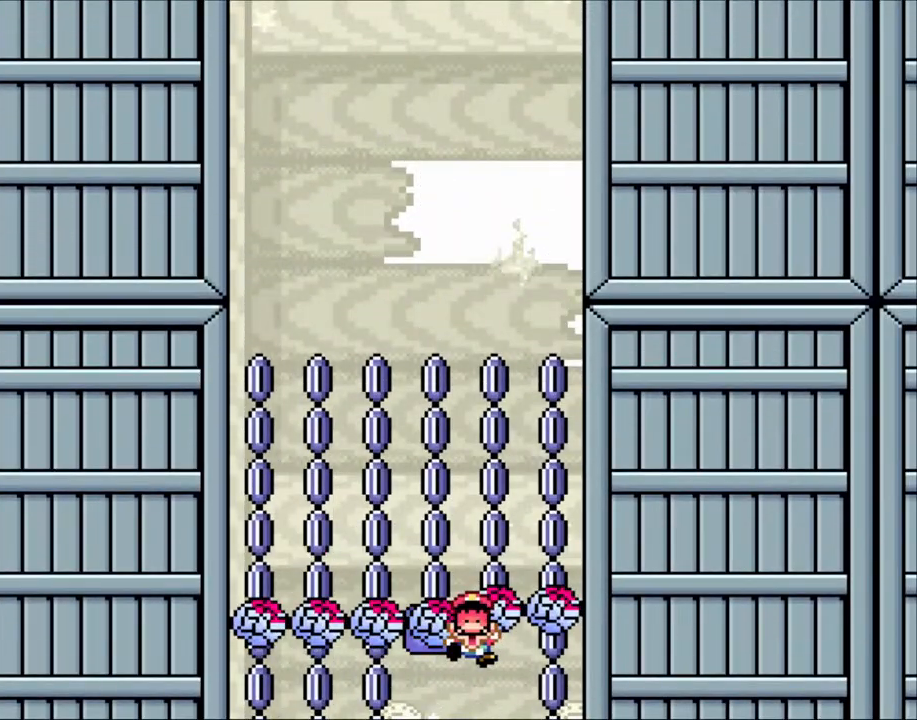
{"dt_ms": 1000, "buttons": ["Y"], "events": [[133, "Y", "up"], [250, "B", "down"], [400, "B", "up"], [450, "B", "down"], [500, "Y", "down"], [600, "B", "up"], [733, "B", "down"], [883, "B", "up"]]}
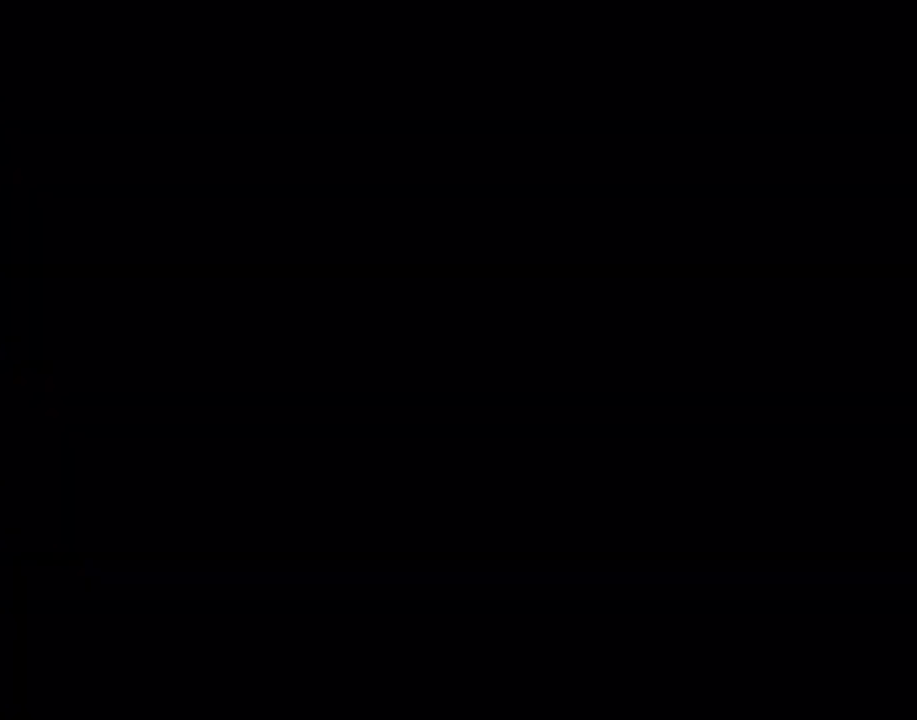
{"dt_ms": 500, "buttons": ["Y"], "events": [[33, "B", "down"], [150, "B", "up"]]}
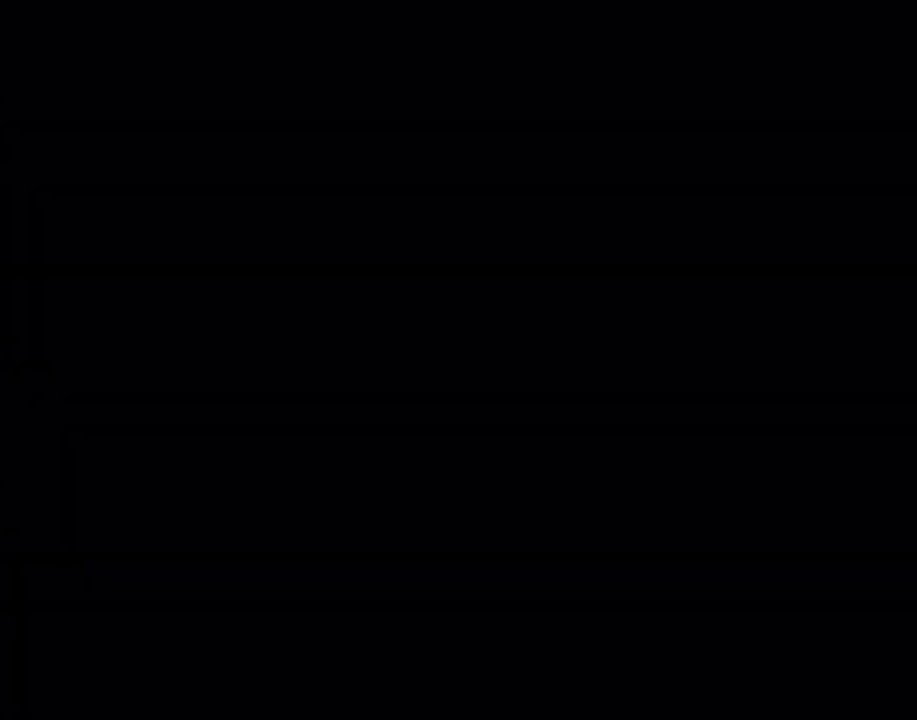
{"dt_ms": 500, "buttons": ["Y"], "events": []}
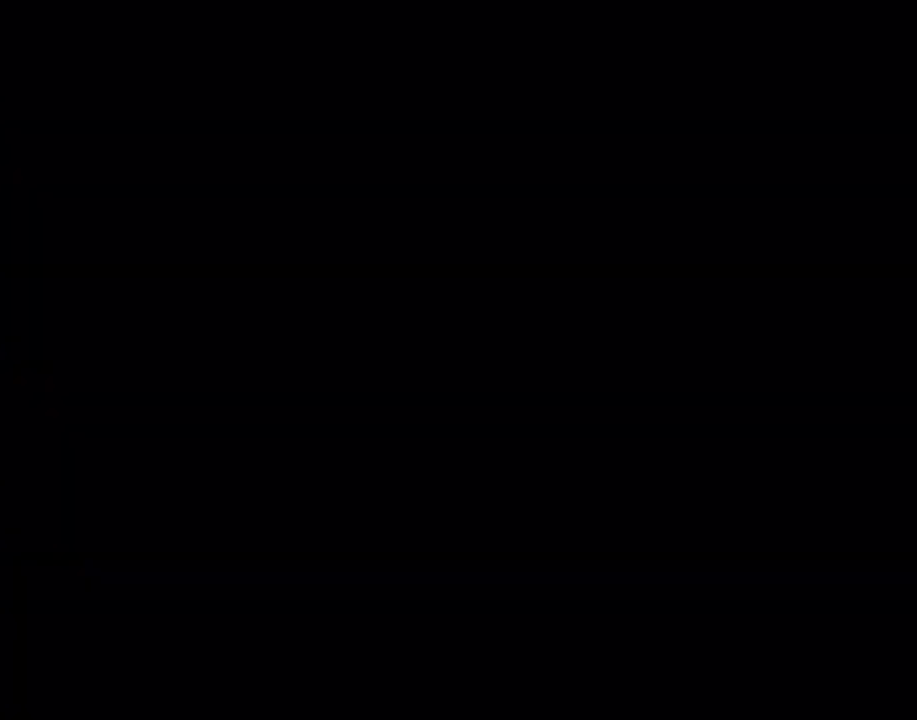
{"dt_ms": 500, "buttons": ["Y"], "events": []}
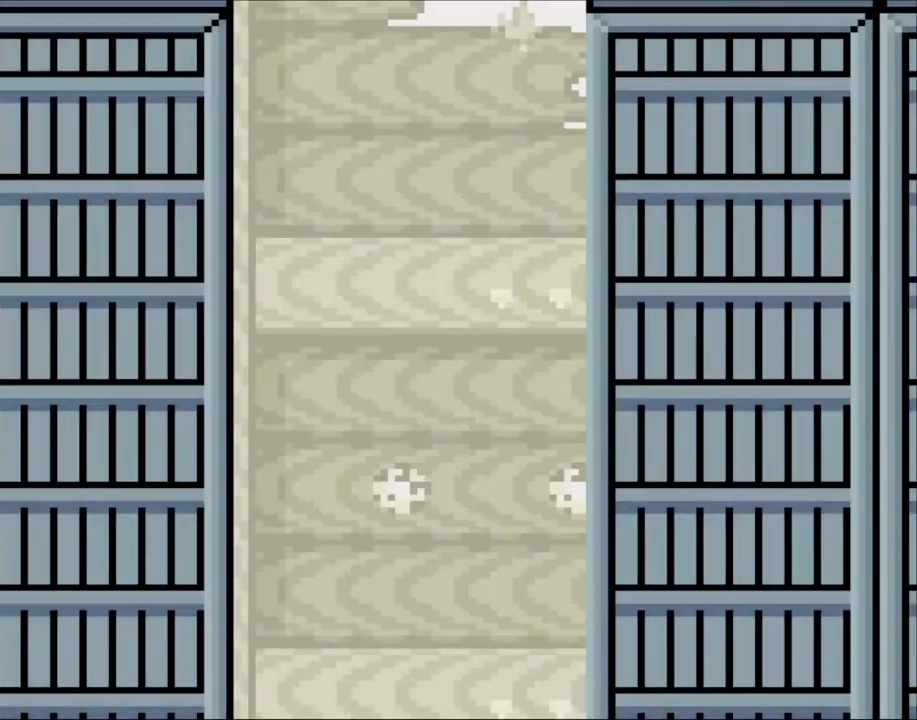
{"dt_ms": 500, "buttons": ["Y"], "events": []}
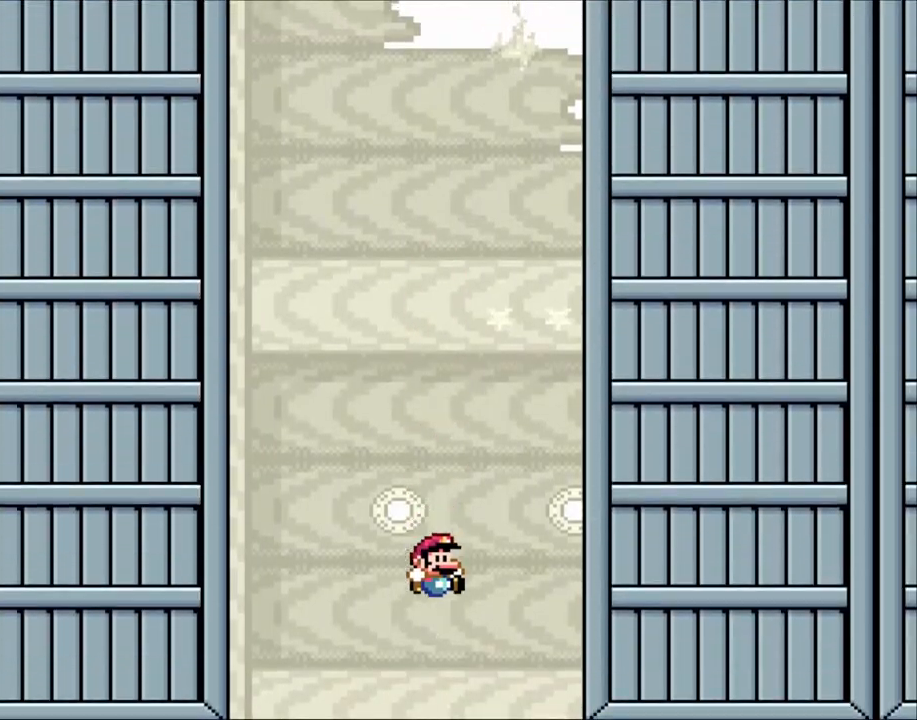
{"dt_ms": 500, "buttons": ["Y"], "events": []}
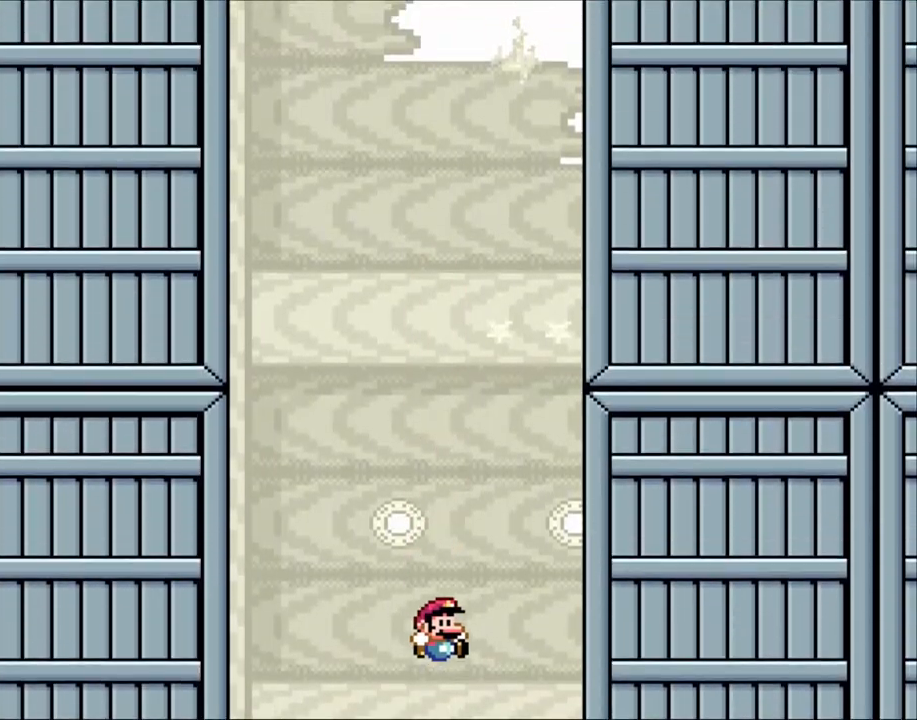
{"dt_ms": 500, "buttons": ["Y"], "events": [[50, "DPAD_RIGHT", "down"], [450, "DPAD_RIGHT", "up"]]}
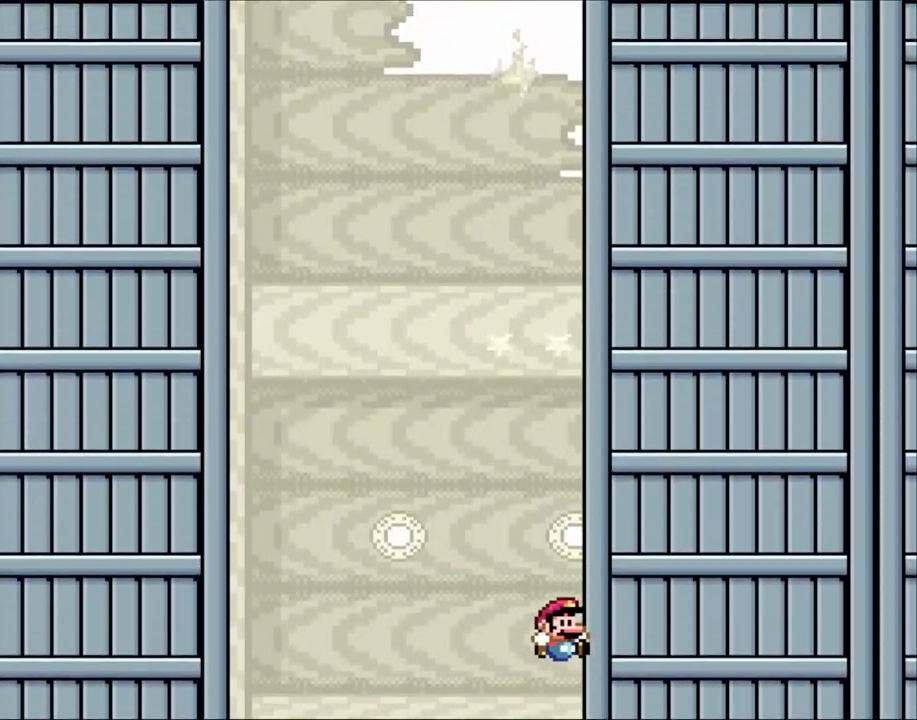
{"dt_ms": 500, "buttons": ["Y"], "events": []}
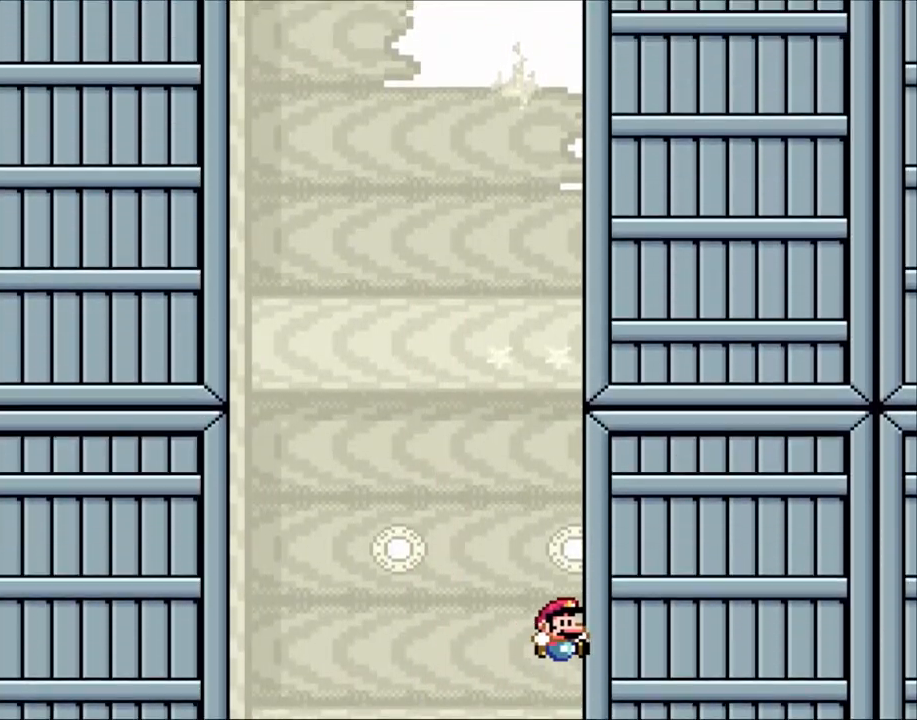
{"dt_ms": 500, "buttons": ["Y"], "events": []}
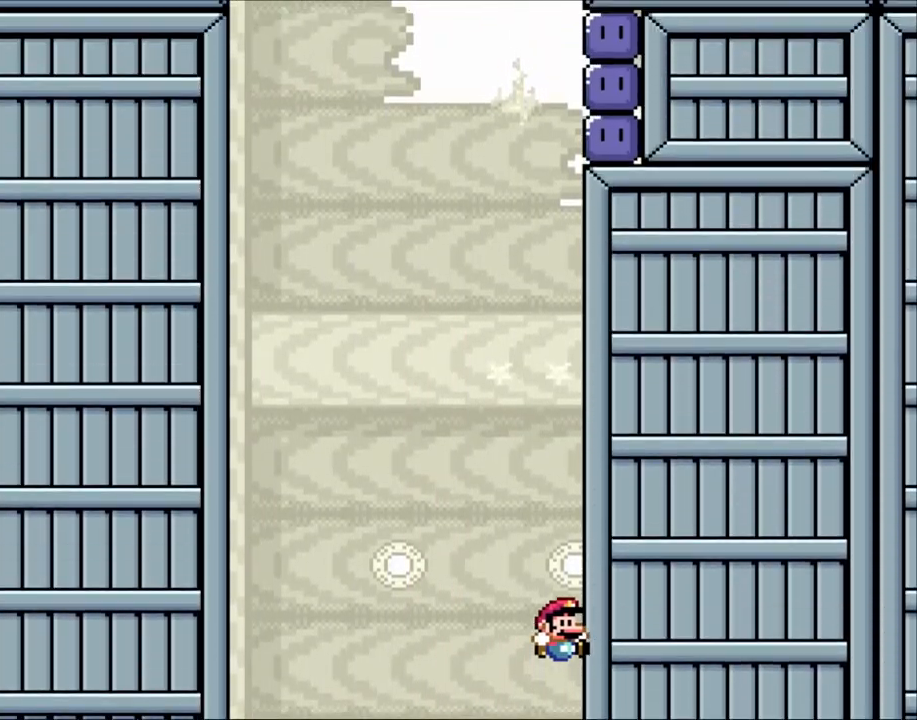
{"dt_ms": 500, "buttons": ["Y"], "events": []}
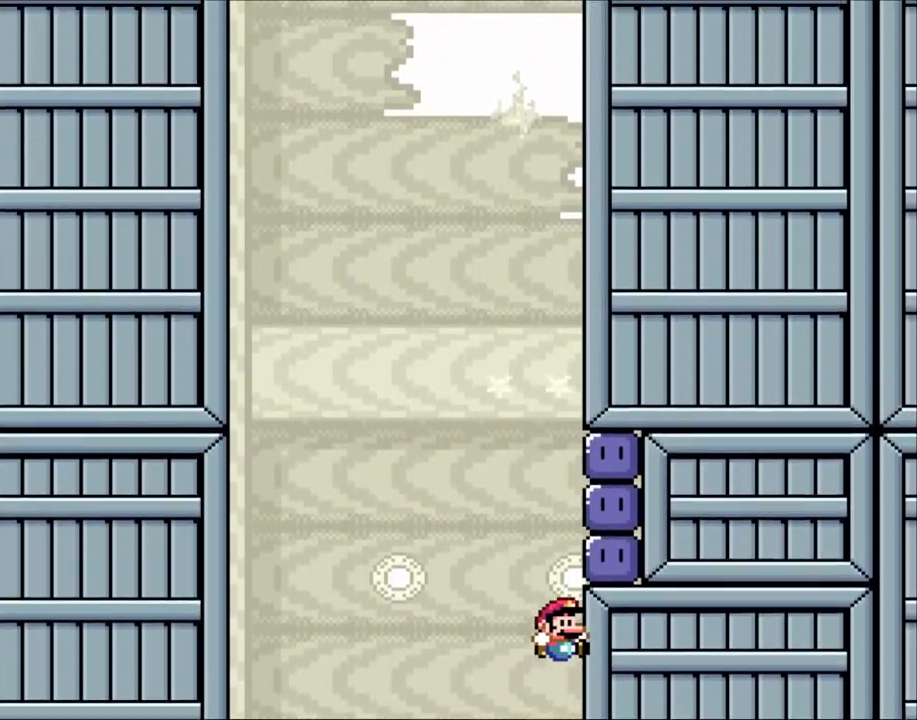
{"dt_ms": 500, "buttons": ["Y", "DPAD_LEFT"], "events": [[150, "Y", "up"], [250, "Y", "down"], [350, "DPAD_LEFT", "down"]]}
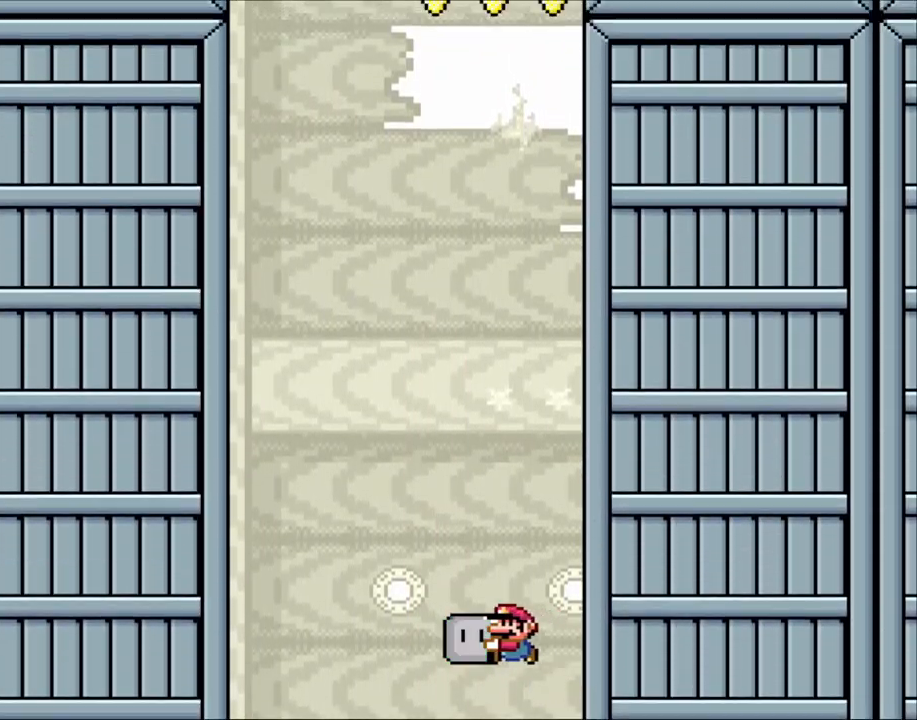
{"dt_ms": 500, "buttons": ["Y"], "events": [[450, "DPAD_LEFT", "up"]]}
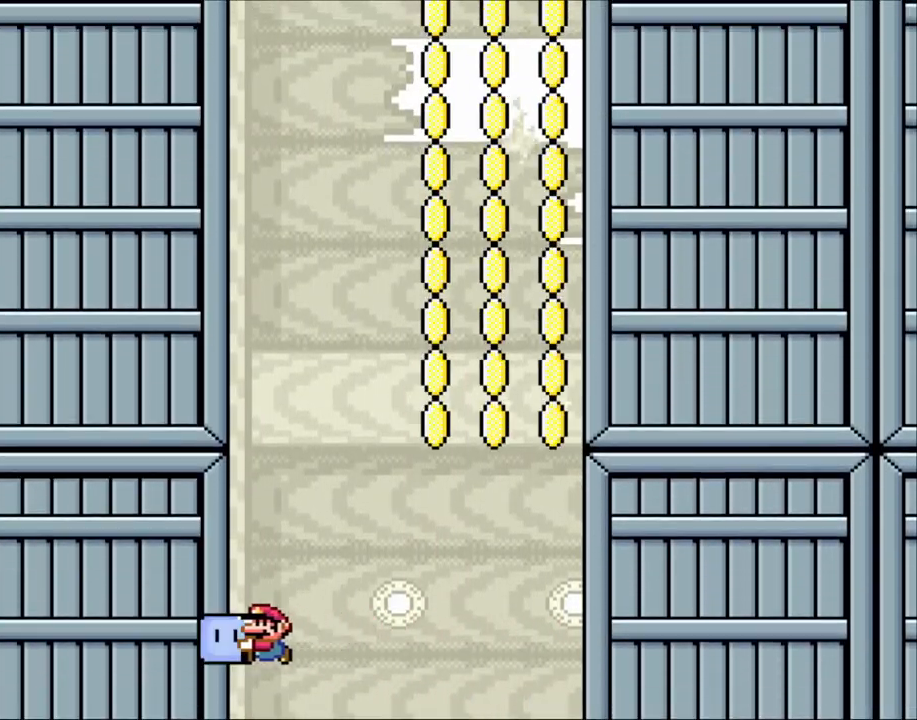
{"dt_ms": 500, "buttons": ["Y", "DPAD_RIGHT"], "events": [[150, "DPAD_RIGHT", "down"]]}
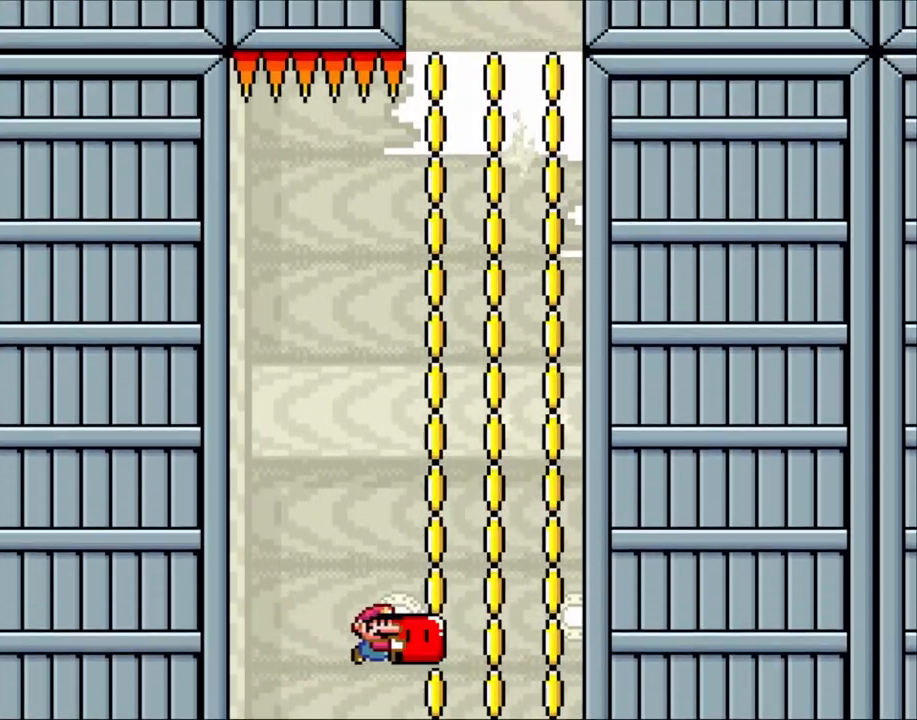
{"dt_ms": 500, "buttons": ["Y"], "events": [[250, "DPAD_RIGHT", "up"], [333, "DPAD_LEFT", "down"], [400, "DPAD_LEFT", "up"]]}
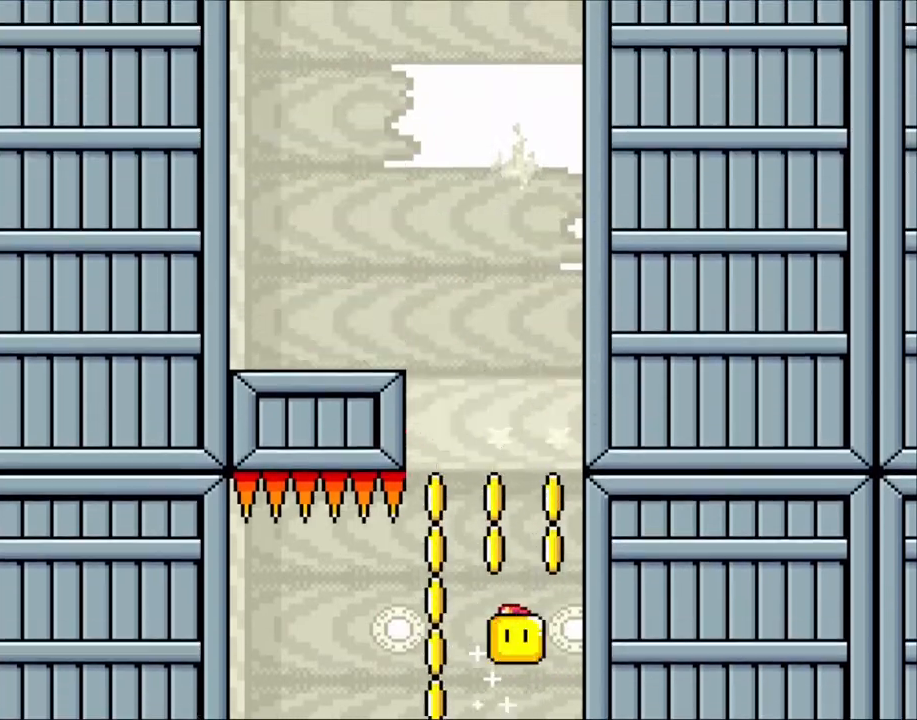
{"dt_ms": 500, "buttons": ["Y", "DPAD_LEFT"], "events": [[150, "DPAD_LEFT", "down"]]}
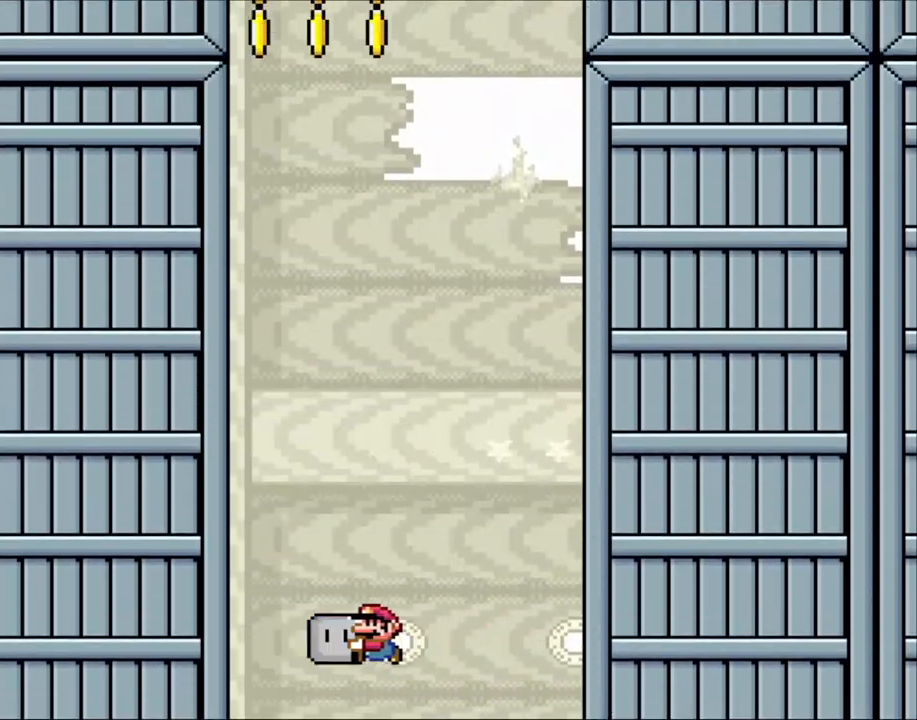
{"dt_ms": 500, "buttons": ["Y"], "events": [[300, "DPAD_LEFT", "up"]]}
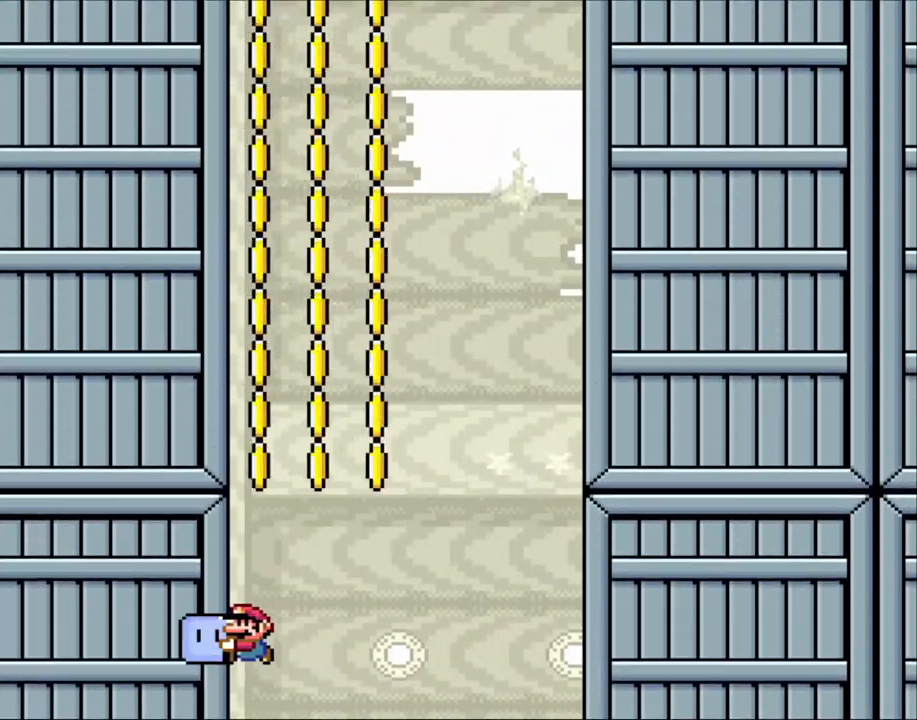
{"dt_ms": 500, "buttons": ["Y"], "events": []}
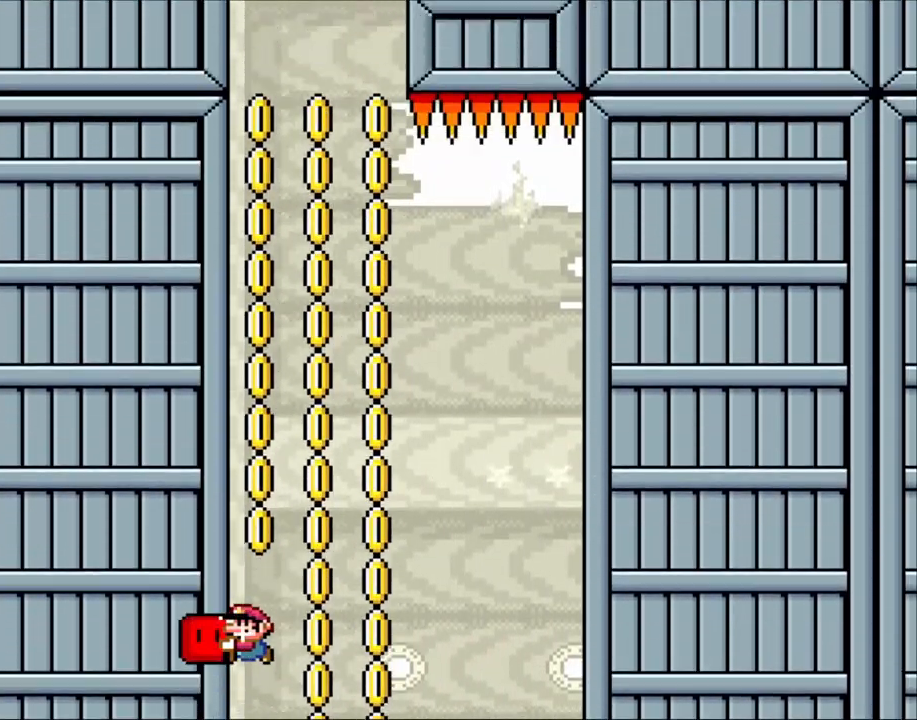
{"dt_ms": 500, "buttons": ["Y"], "events": []}
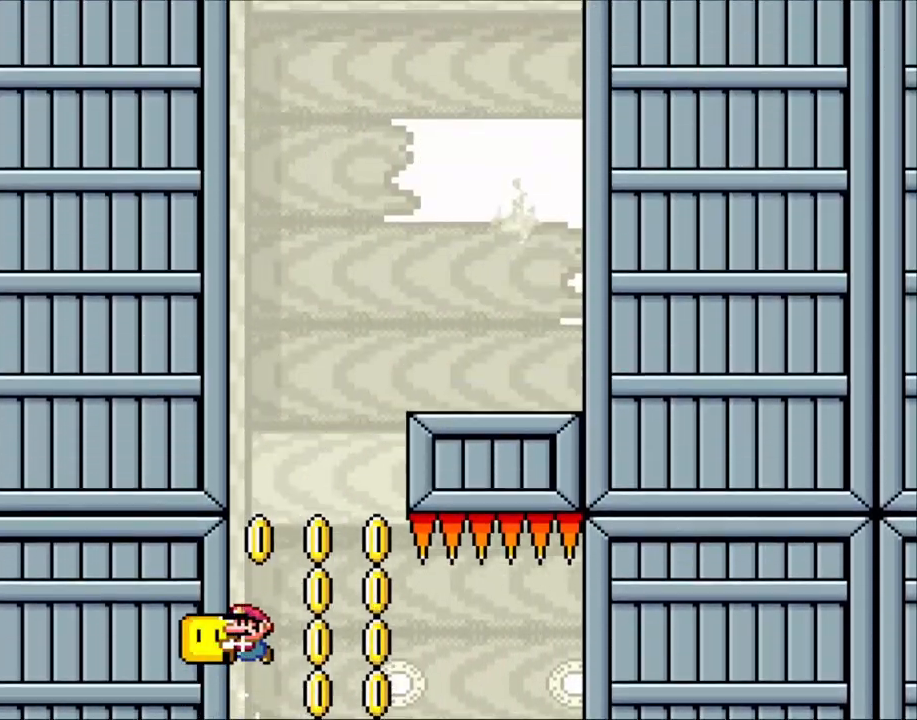
{"dt_ms": 500, "buttons": ["Y"], "events": []}
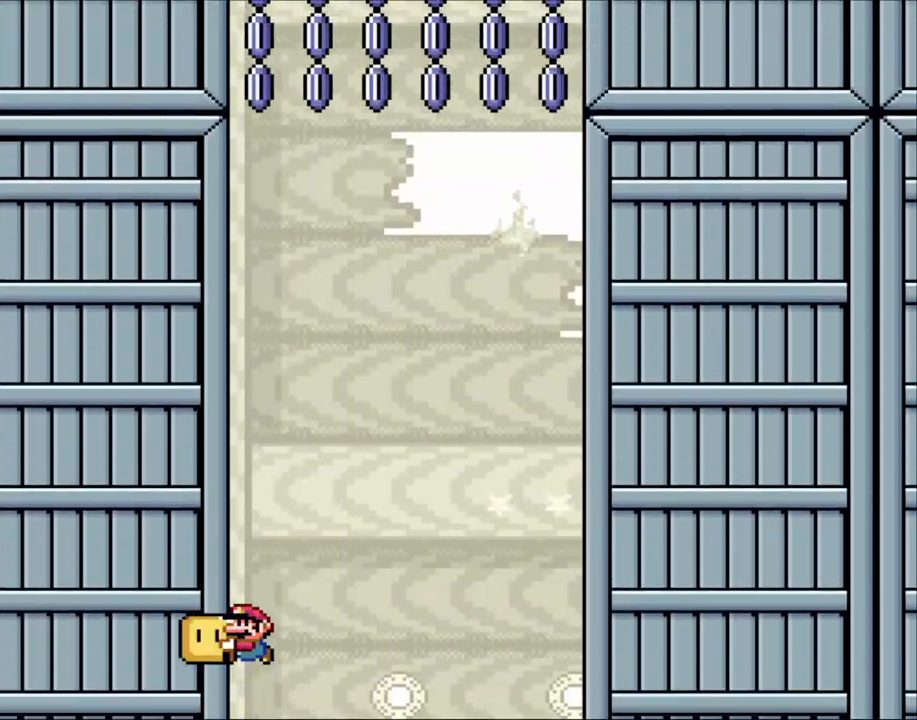
{"dt_ms": 500, "buttons": ["Y"], "events": [[333, "DPAD_RIGHT", "down"], [350, "DPAD_RIGHT", "up"]]}
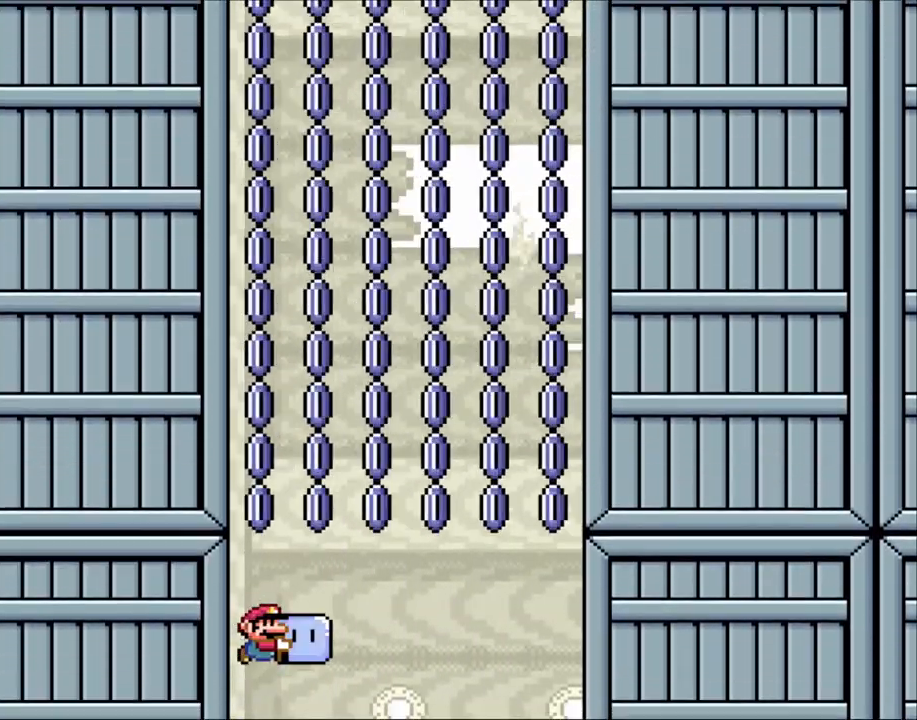
{"dt_ms": 500, "buttons": ["Y"], "events": [[200, "DPAD_LEFT", "down"], [400, "DPAD_LEFT", "up"]]}
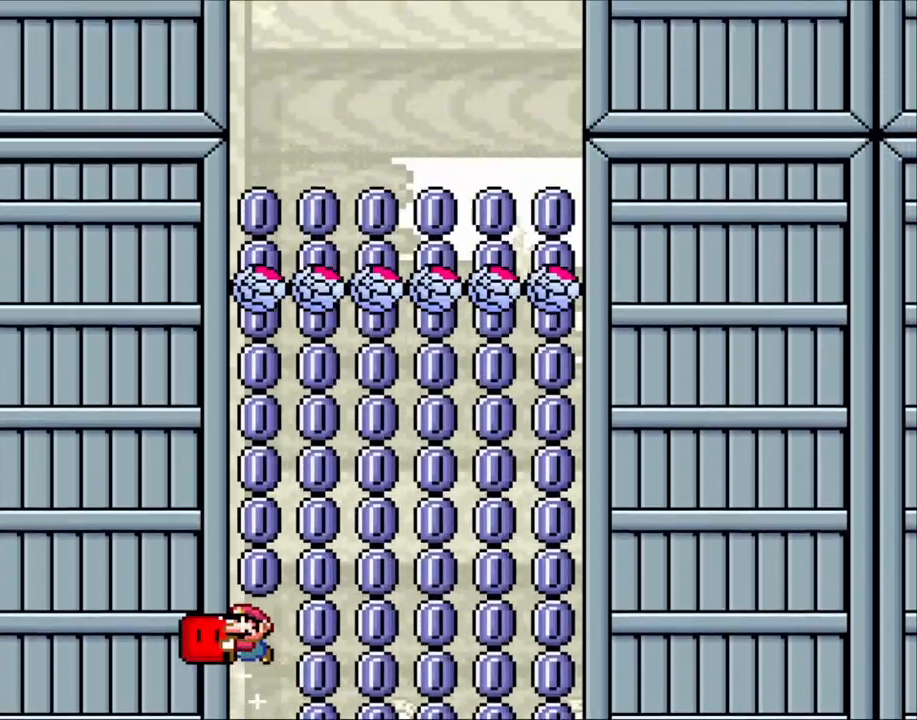
{"dt_ms": 500, "buttons": ["Y"], "events": [[150, "DPAD_RIGHT", "down"], [183, "DPAD_UP", "down"], [200, "DPAD_RIGHT", "up"], [250, "Y", "up"], [333, "Y", "down"], [400, "DPAD_UP", "up"]]}